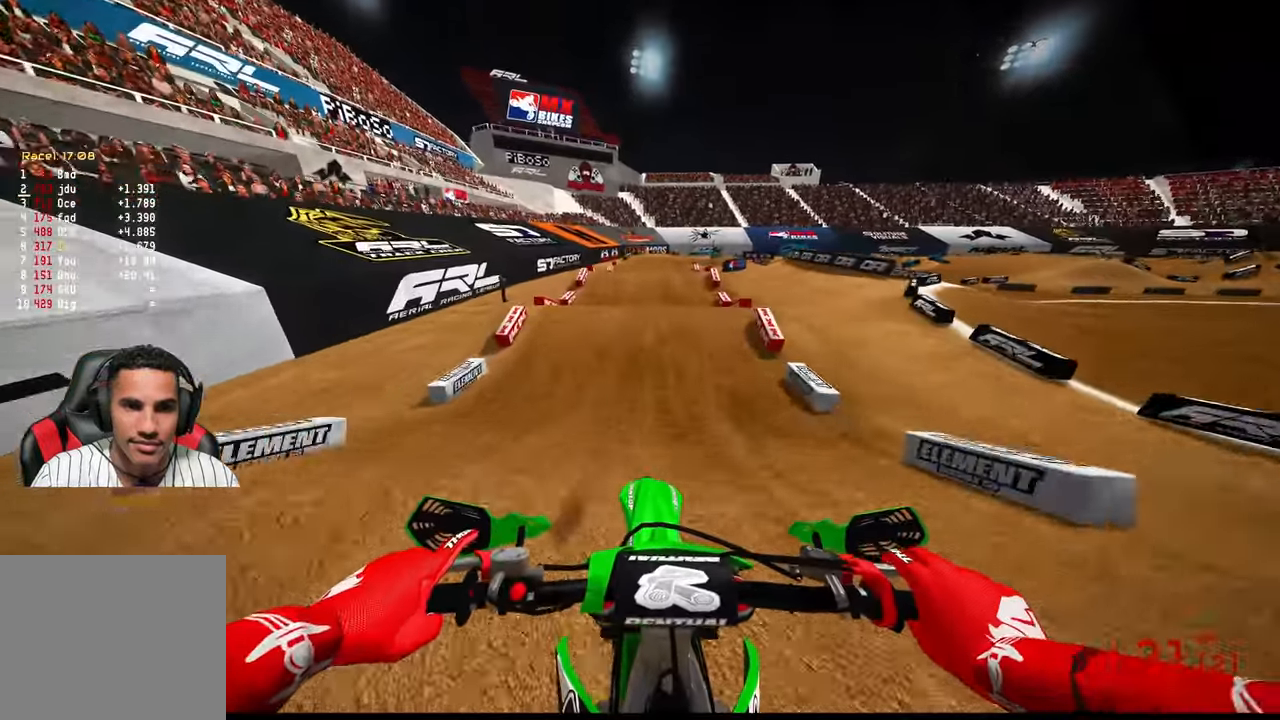
Gameplay with a controller (PlayStation layout); each line is a JSON object with the inputs held at the frame after it. "events" lists button and stick changes between this image and that frame as [ms after this image, input, new state], when the widget could be followed in between.
{"buttons": ["R2"], "left_stick": "center", "right_stick": "up", "events": [[217, "right_stick", "center"], [334, "right_stick", "up"]]}
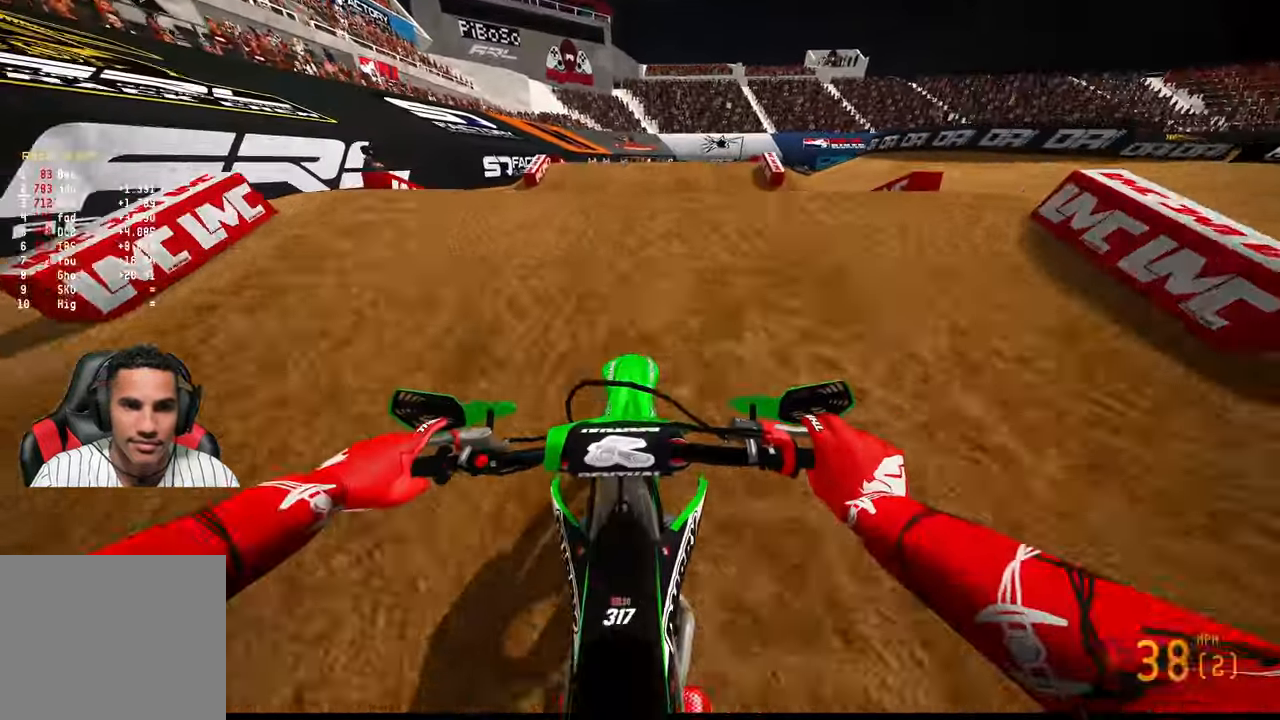
{"buttons": ["R2"], "left_stick": "center", "right_stick": "up", "events": []}
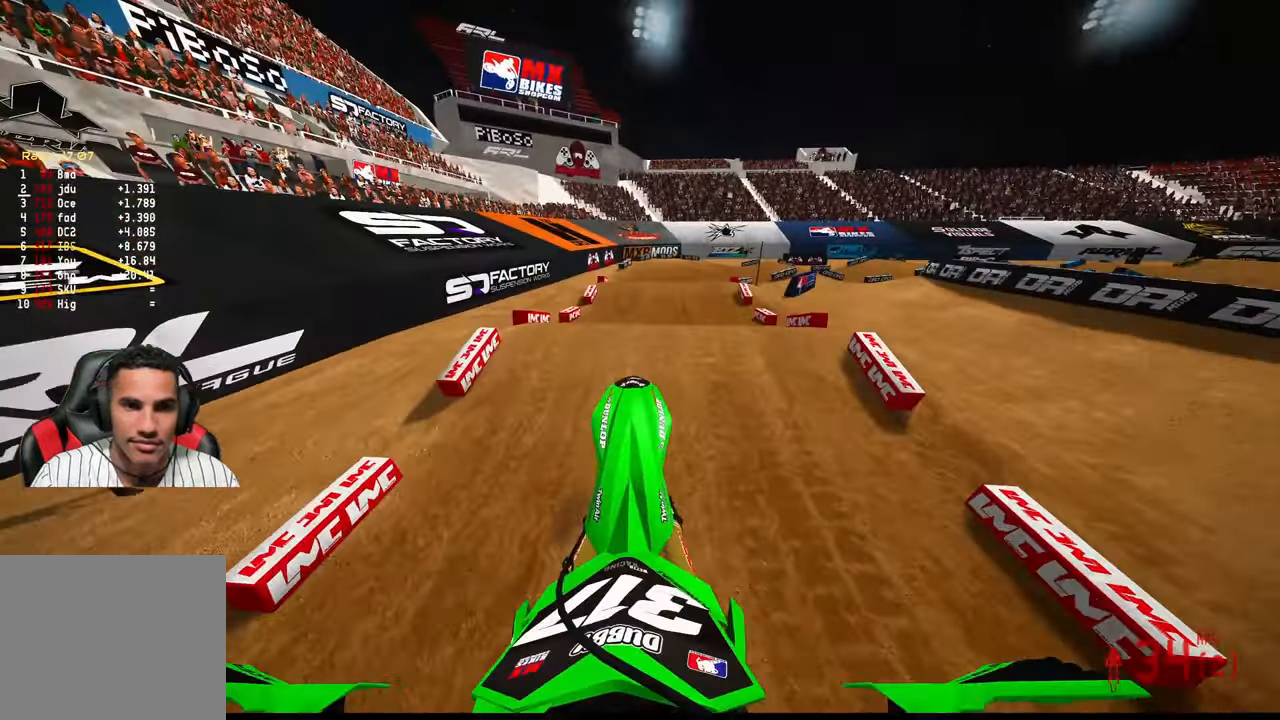
{"buttons": ["L2"], "left_stick": "center", "right_stick": "up", "events": [[267, "R3", "down"], [400, "R3", "up"], [467, "R2", "up"], [500, "L2", "down"]]}
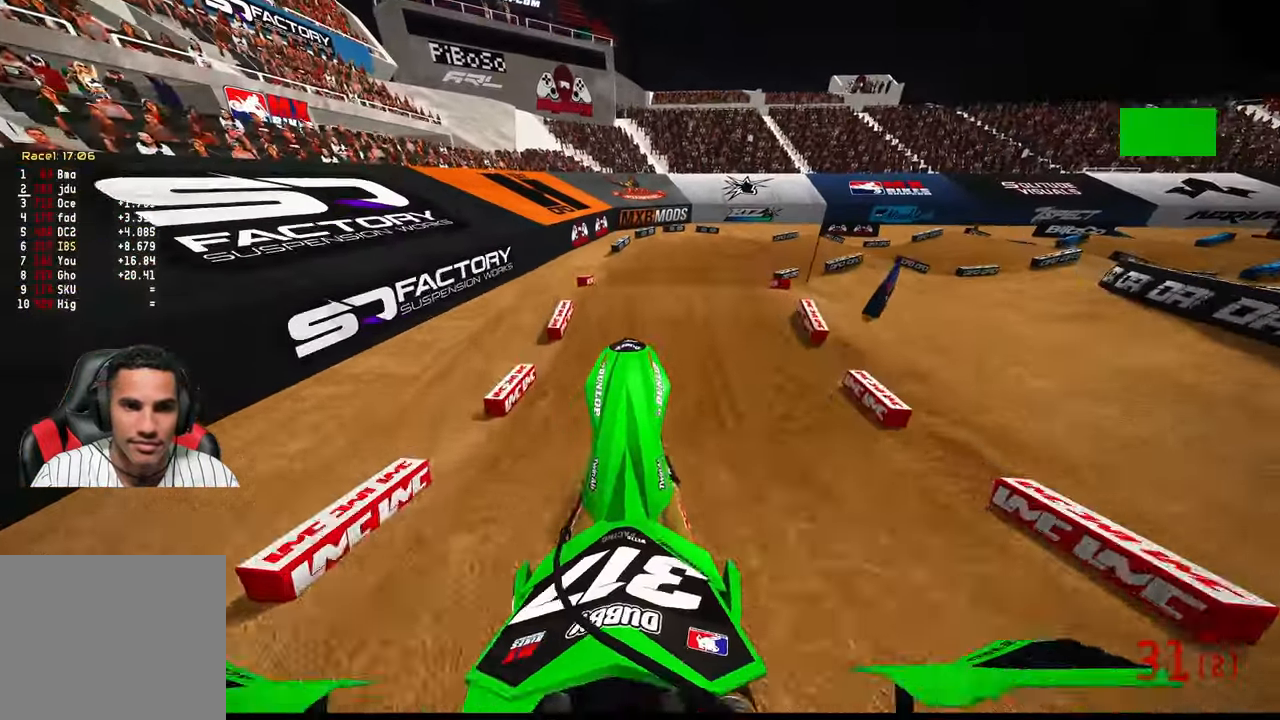
{"buttons": ["R2", "R3"], "left_stick": "center", "right_stick": "down-left", "events": [[17, "right_stick", "center"], [117, "right_stick", "down"], [334, "L2", "up"], [434, "R2", "down"], [500, "R3", "down"], [500, "right_stick", "down-left"]]}
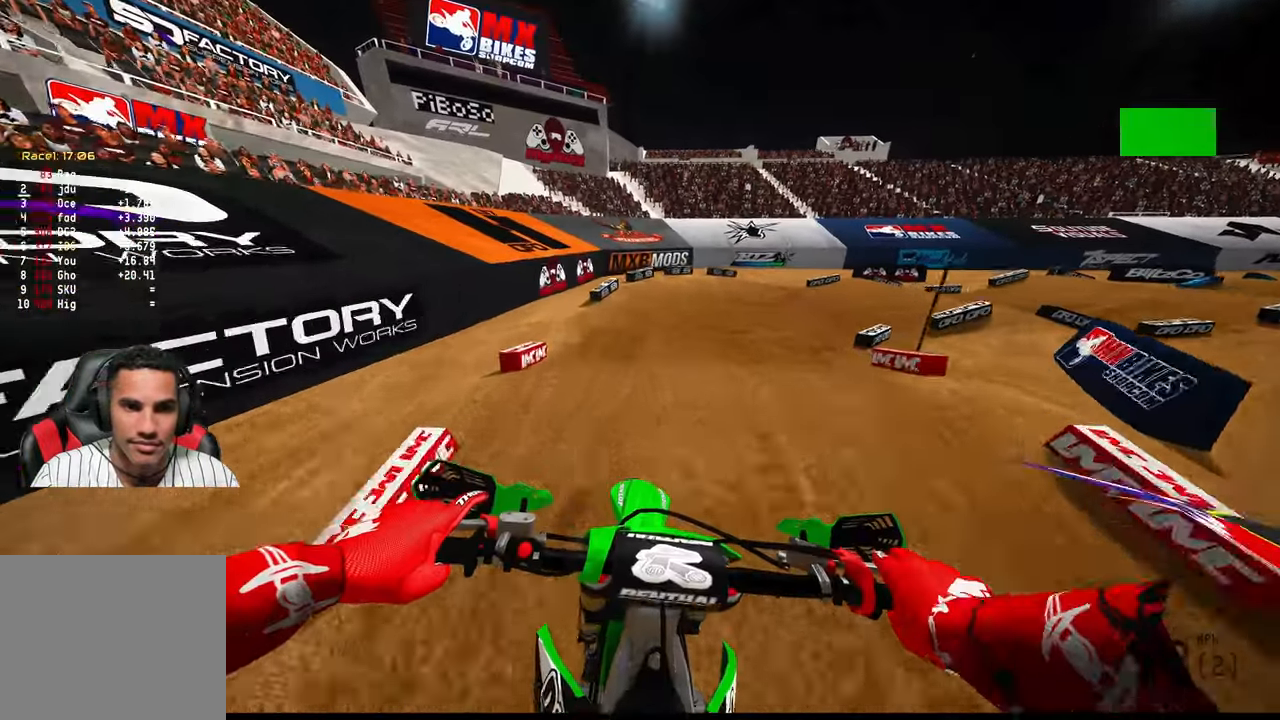
{"buttons": ["R2"], "left_stick": "center", "right_stick": "center", "events": [[67, "R3", "up"], [150, "R2", "up"], [334, "R2", "down"], [400, "right_stick", "center"]]}
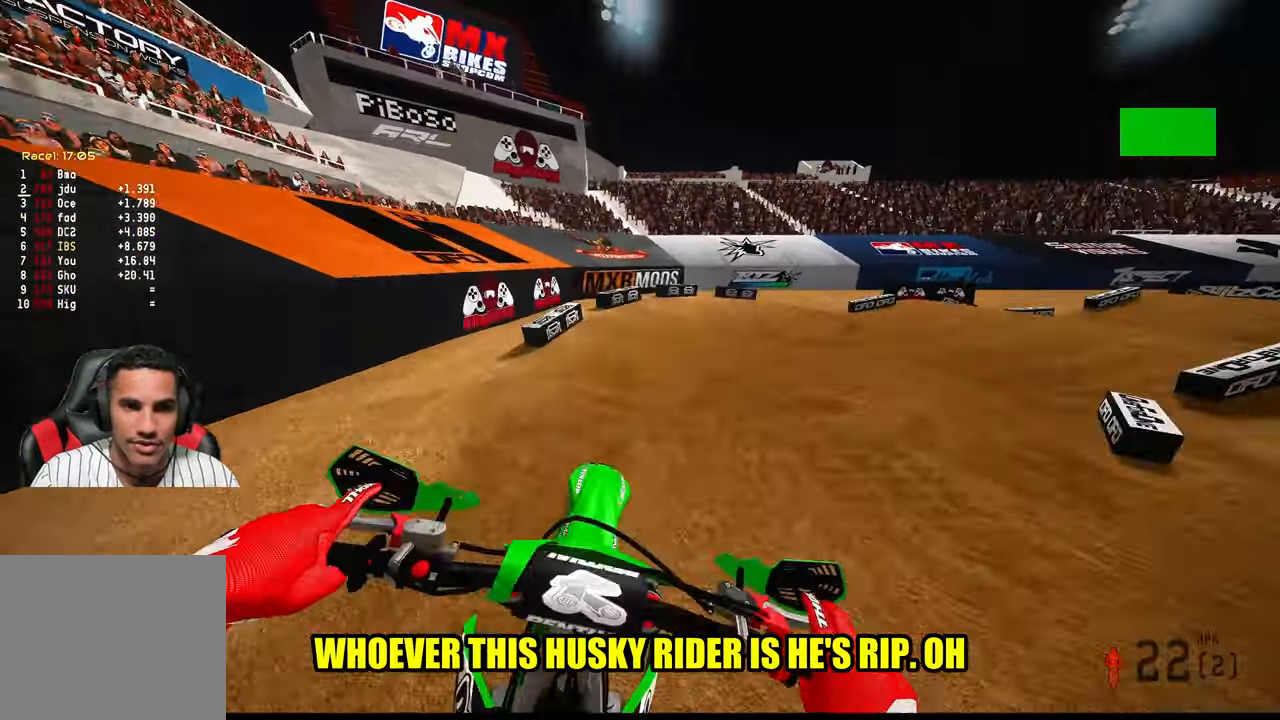
{"buttons": [], "left_stick": "right", "right_stick": "down-left", "events": [[17, "right_stick", "up"], [67, "left_stick", "right"], [267, "right_stick", "up-left"], [284, "R2", "up"], [400, "right_stick", "down-left"]]}
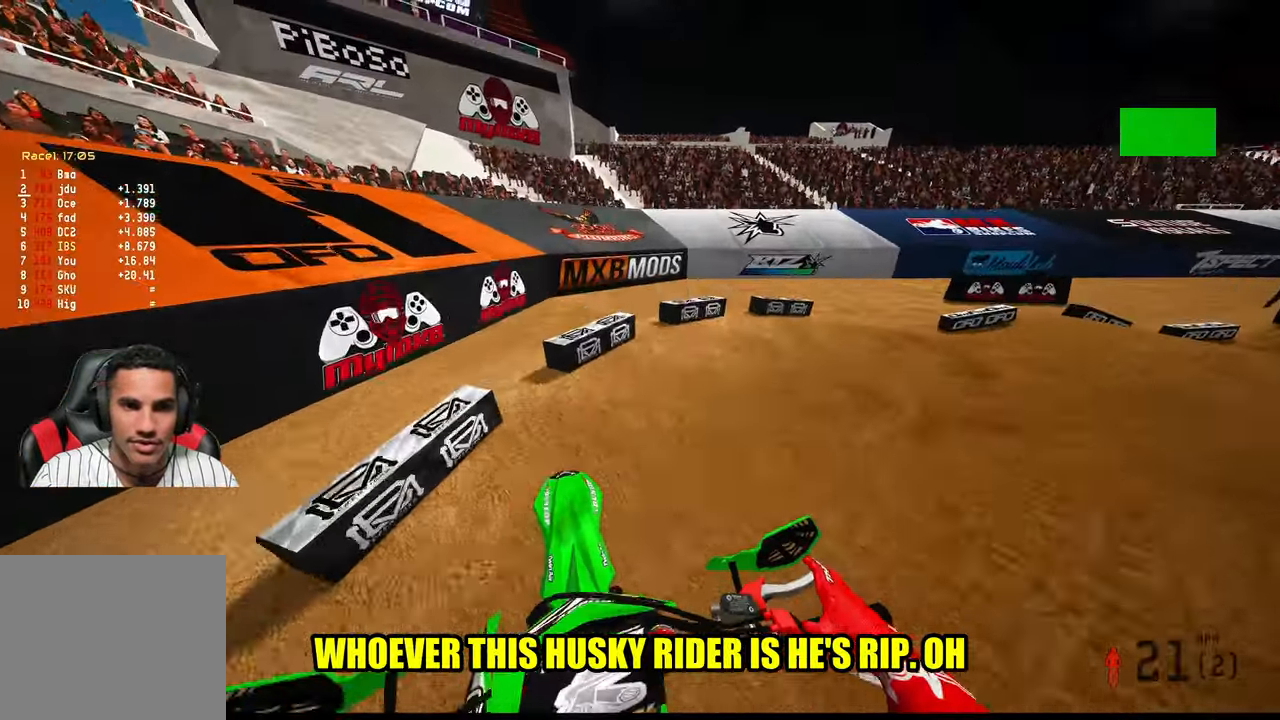
{"buttons": [], "left_stick": "up-right", "right_stick": "down-left", "events": [[84, "R3", "down"], [167, "R3", "up"], [234, "L2", "down"], [234, "left_stick", "up-right"], [334, "L2", "up"]]}
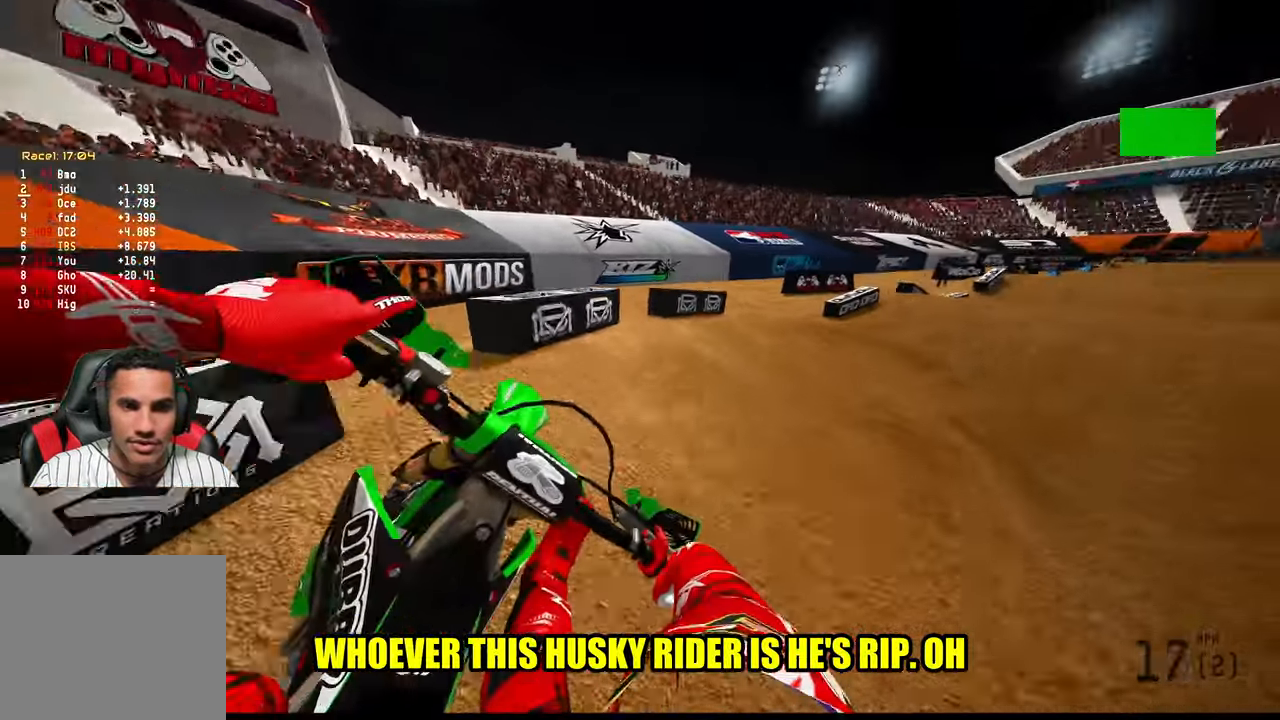
{"buttons": ["R2"], "left_stick": "up-right", "right_stick": "left", "events": [[34, "right_stick", "left"], [266, "R2", "down"]]}
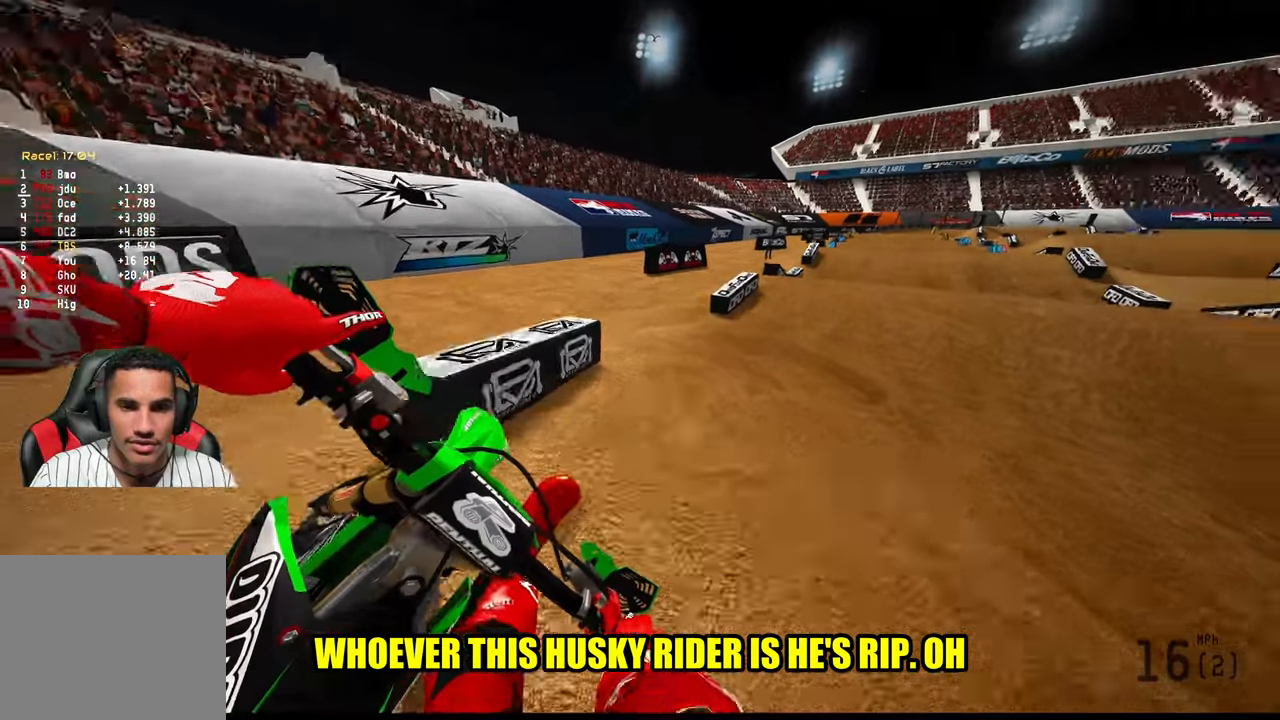
{"buttons": ["R2"], "left_stick": "up", "right_stick": "left", "events": [[400, "left_stick", "up"]]}
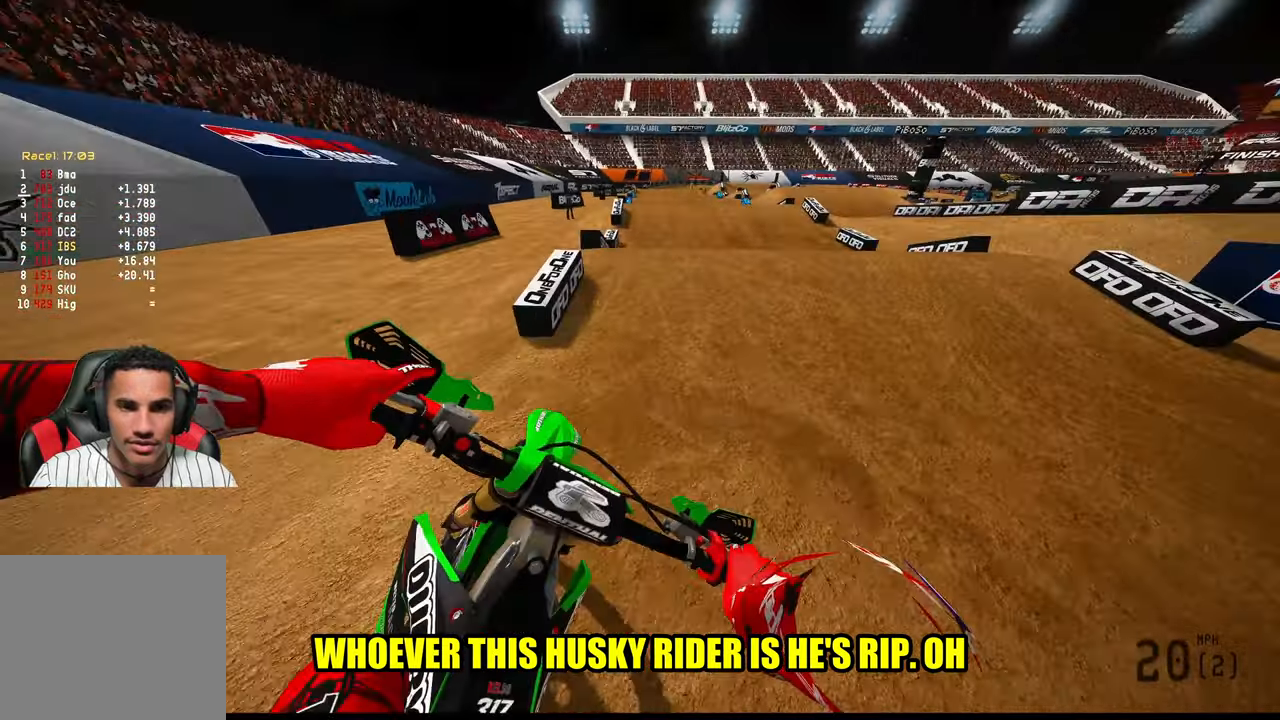
{"buttons": ["R2"], "left_stick": "up", "right_stick": "up", "events": [[16, "right_stick", "center"], [66, "R3", "down"], [166, "R3", "up"], [333, "right_stick", "up"]]}
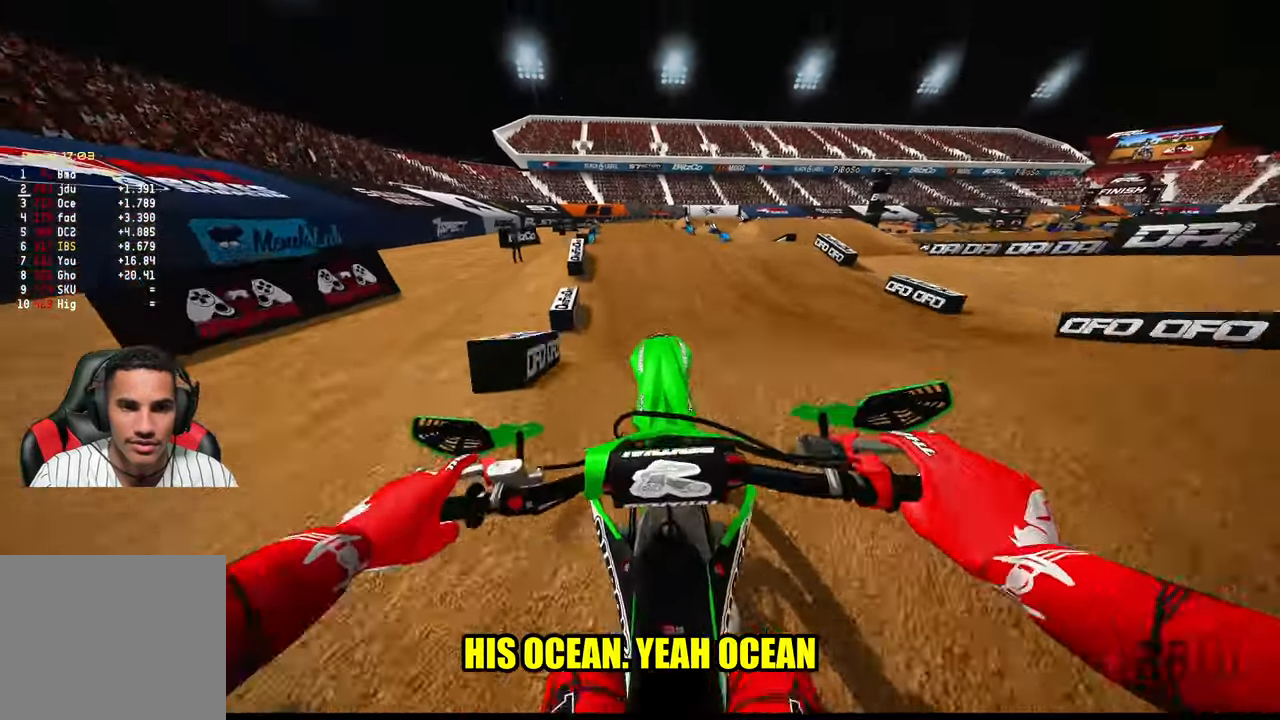
{"buttons": ["R2"], "left_stick": "up", "right_stick": "center", "events": [[433, "right_stick", "center"]]}
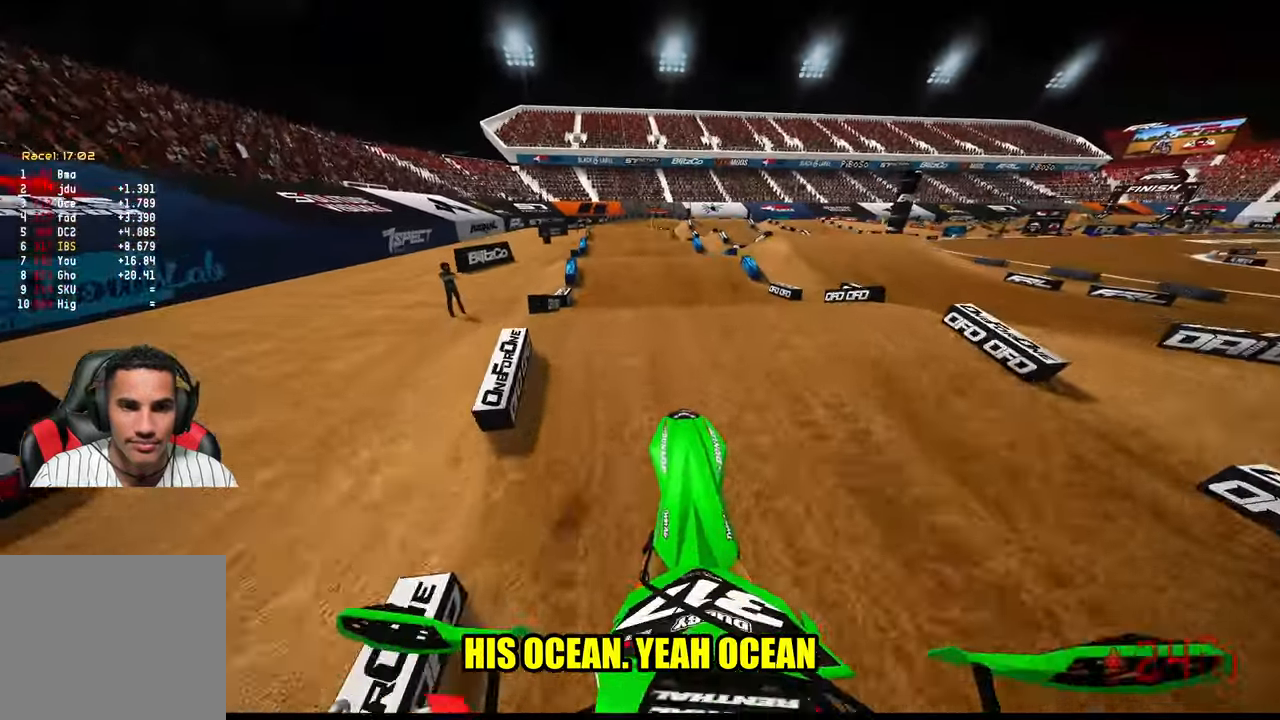
{"buttons": ["R2"], "left_stick": "up", "right_stick": "center", "events": []}
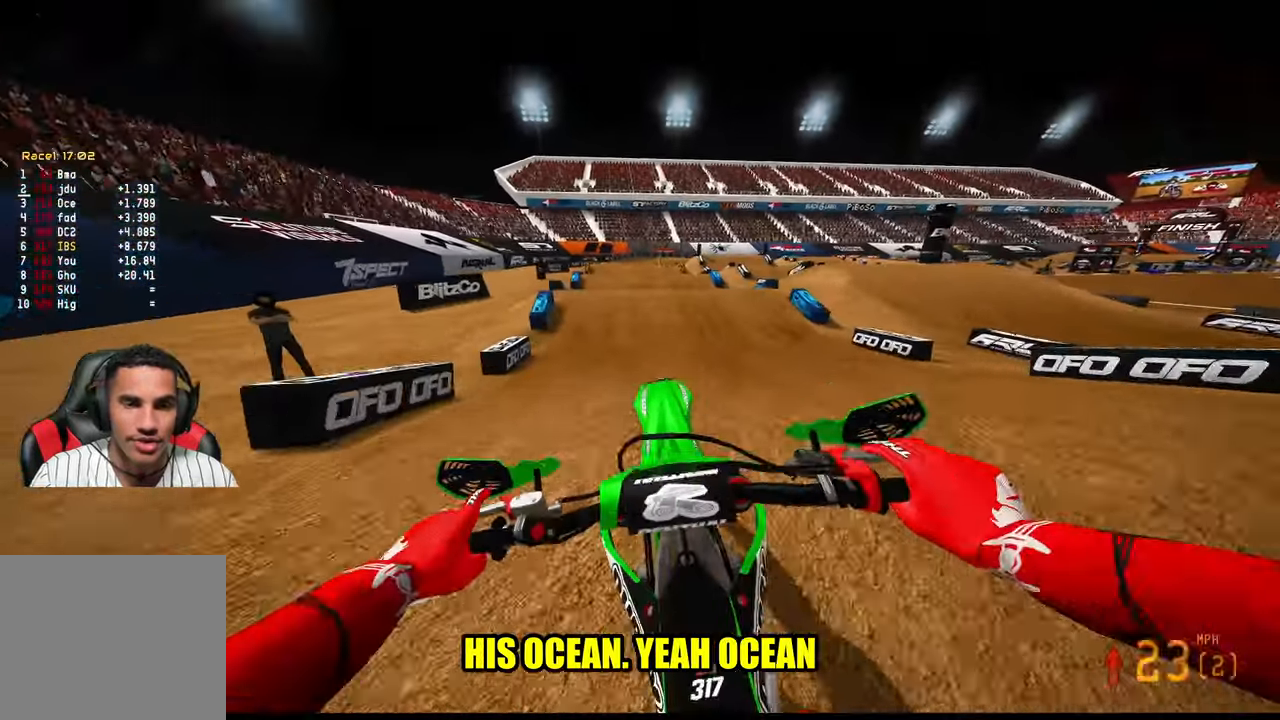
{"buttons": ["R2"], "left_stick": "up-left", "right_stick": "up-right", "events": [[66, "right_stick", "up-right"], [150, "left_stick", "center"], [283, "left_stick", "up-left"]]}
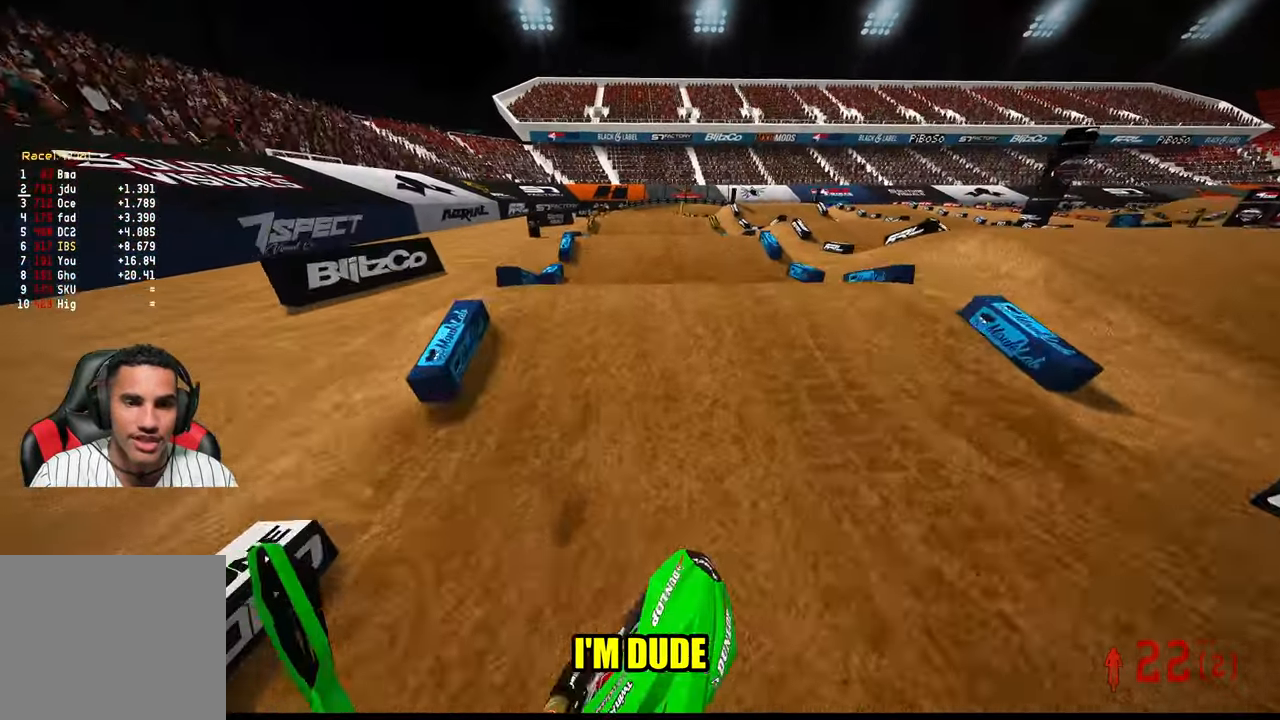
{"buttons": ["L2"], "left_stick": "center", "right_stick": "up", "events": [[83, "right_stick", "center"], [183, "R2", "up"], [216, "left_stick", "center"], [316, "L2", "down"], [350, "R3", "down"], [350, "right_stick", "up-left"], [433, "R3", "up"], [433, "right_stick", "up"]]}
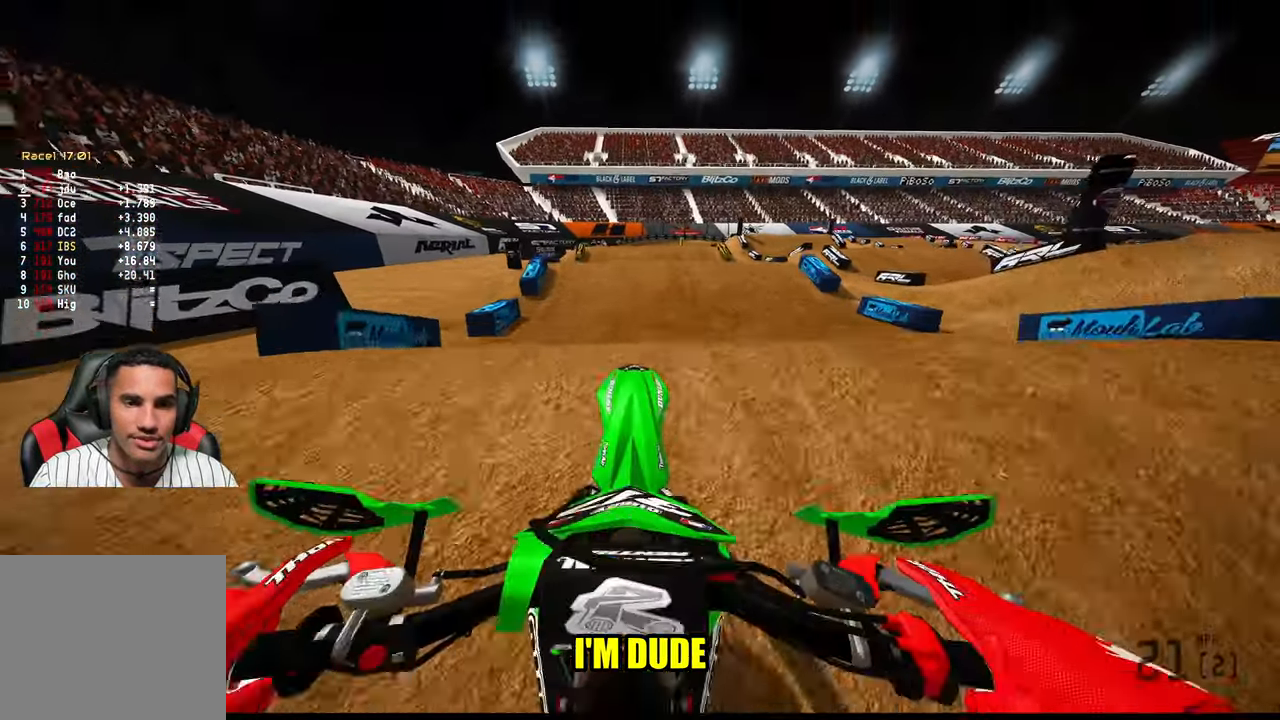
{"buttons": ["R2"], "left_stick": "center", "right_stick": "up", "events": [[133, "L2", "up"], [333, "R3", "down"], [333, "right_stick", "left"], [366, "R2", "down"], [433, "R3", "up"], [433, "right_stick", "up"]]}
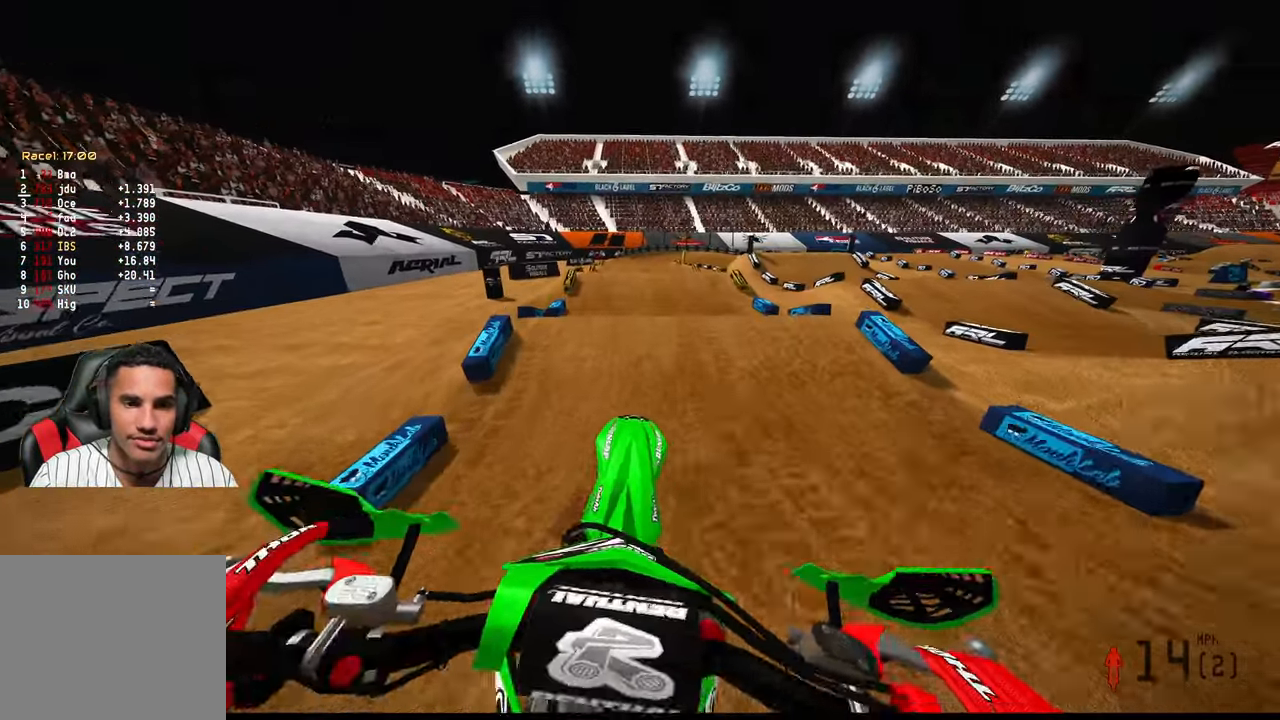
{"buttons": ["R2"], "left_stick": "center", "right_stick": "up", "events": []}
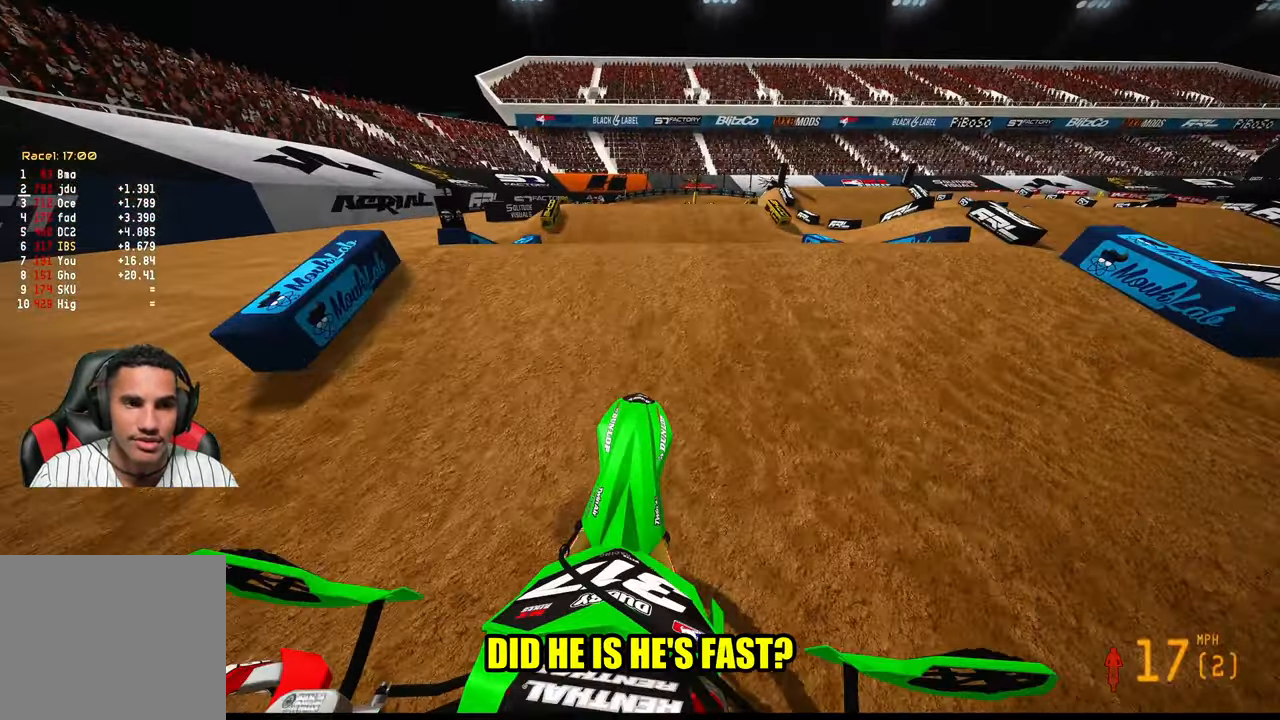
{"buttons": ["R2"], "left_stick": "up-left", "right_stick": "up", "events": [[450, "left_stick", "up-left"]]}
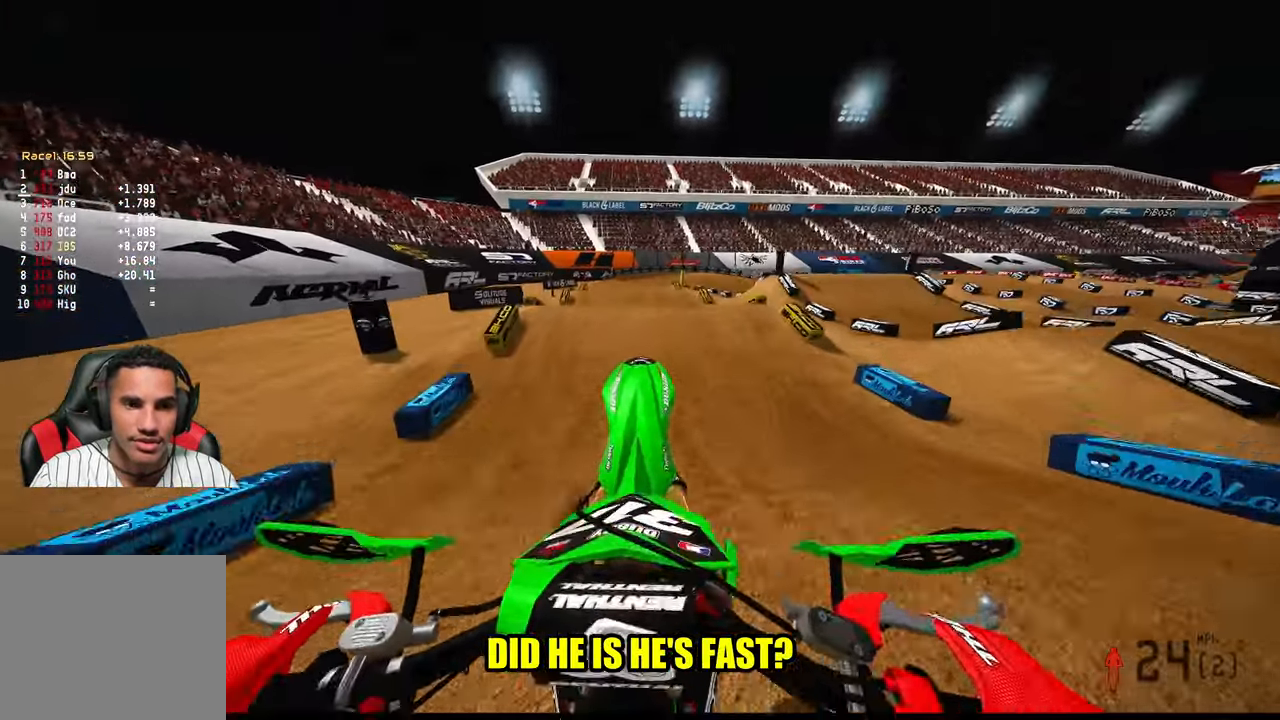
{"buttons": [], "left_stick": "up-left", "right_stick": "up", "events": [[417, "R2", "up"]]}
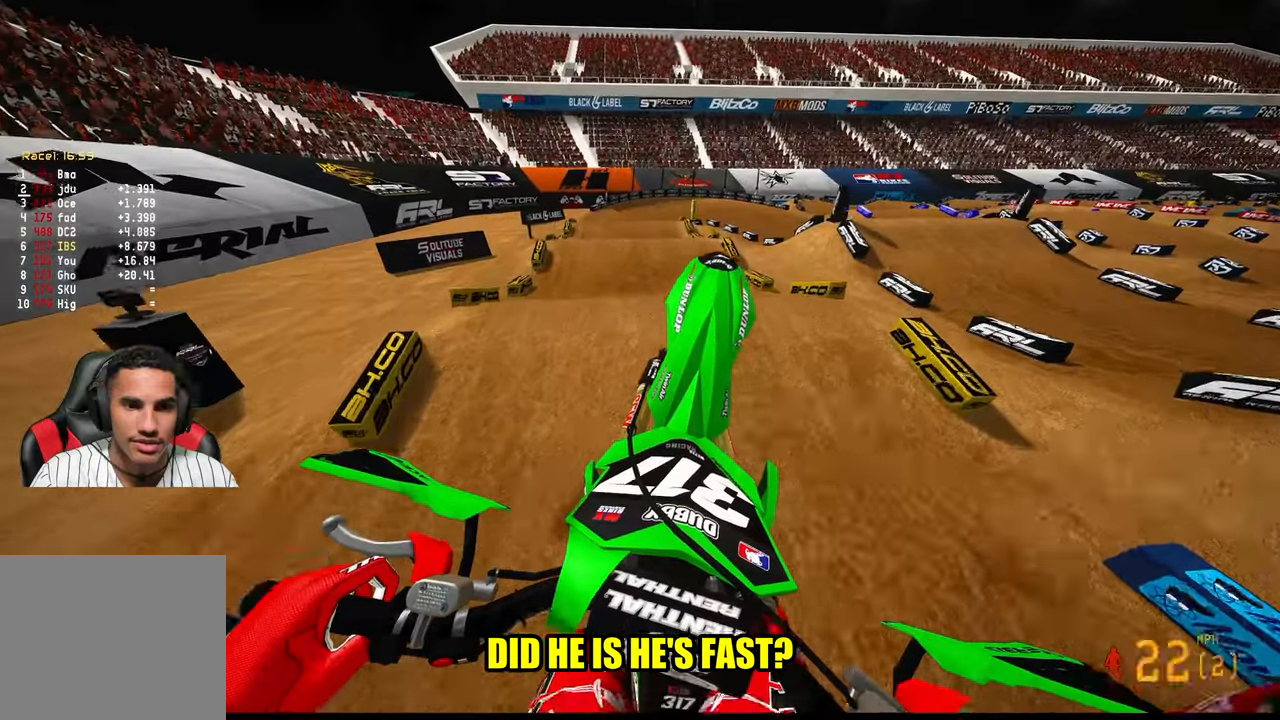
{"buttons": ["R2"], "left_stick": "center", "right_stick": "down", "events": [[150, "R2", "down"], [150, "left_stick", "center"], [217, "right_stick", "center"], [300, "right_stick", "down"], [317, "R2", "up"], [483, "R2", "down"]]}
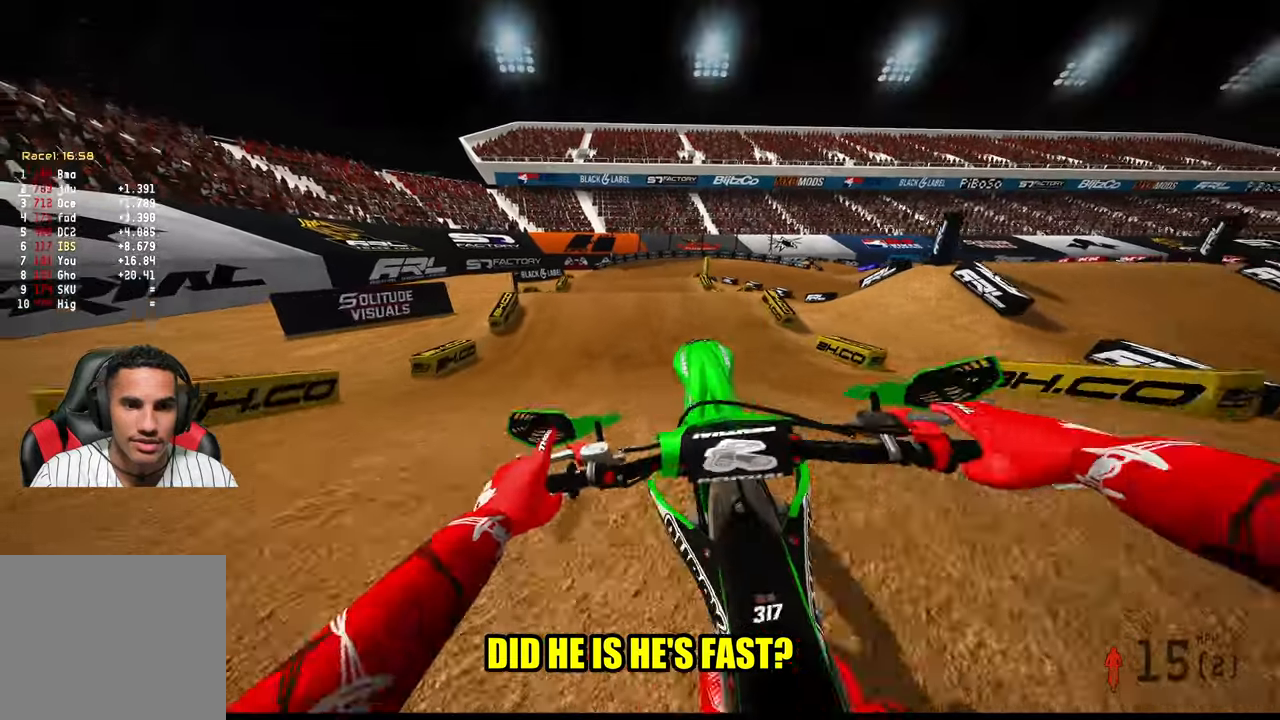
{"buttons": ["R2"], "left_stick": "up-left", "right_stick": "up", "events": [[150, "right_stick", "down-left"], [350, "right_stick", "up"], [417, "left_stick", "up-left"]]}
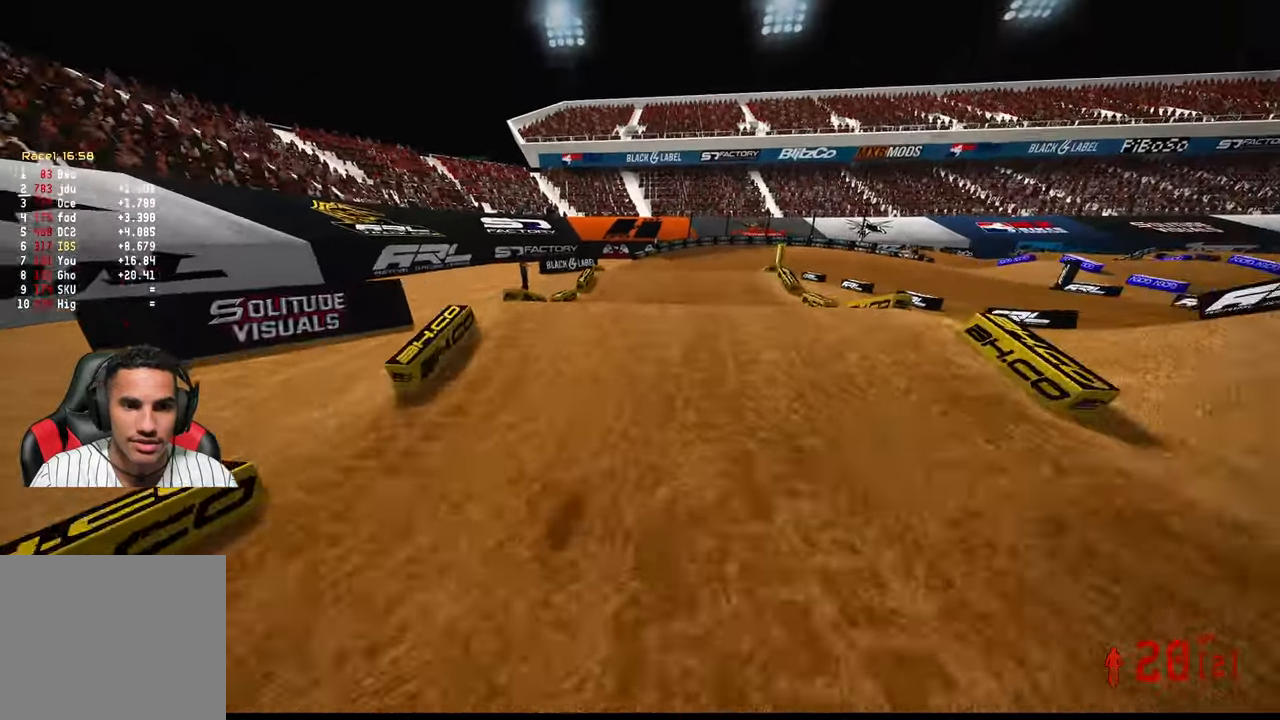
{"buttons": ["R2"], "left_stick": "center", "right_stick": "up", "events": [[217, "left_stick", "center"]]}
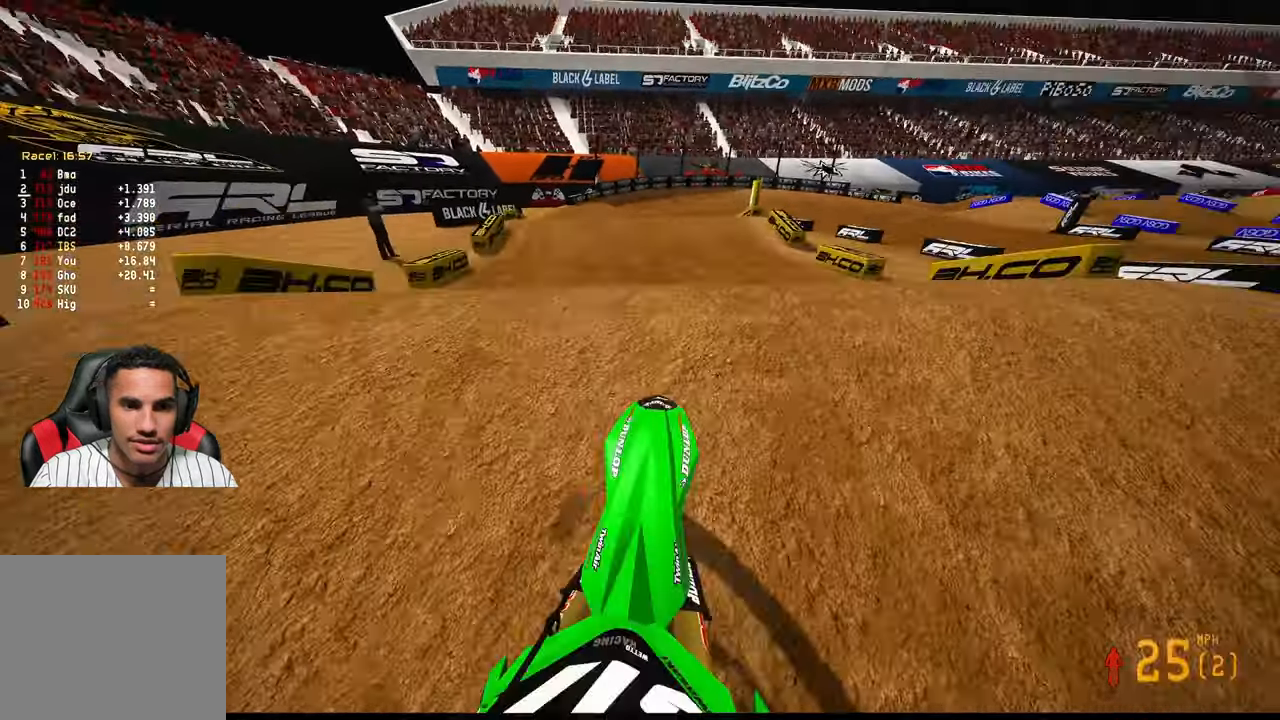
{"buttons": ["L2"], "left_stick": "left", "right_stick": "up", "events": [[117, "R2", "up"], [150, "L2", "down"], [267, "left_stick", "up-left"], [467, "left_stick", "left"]]}
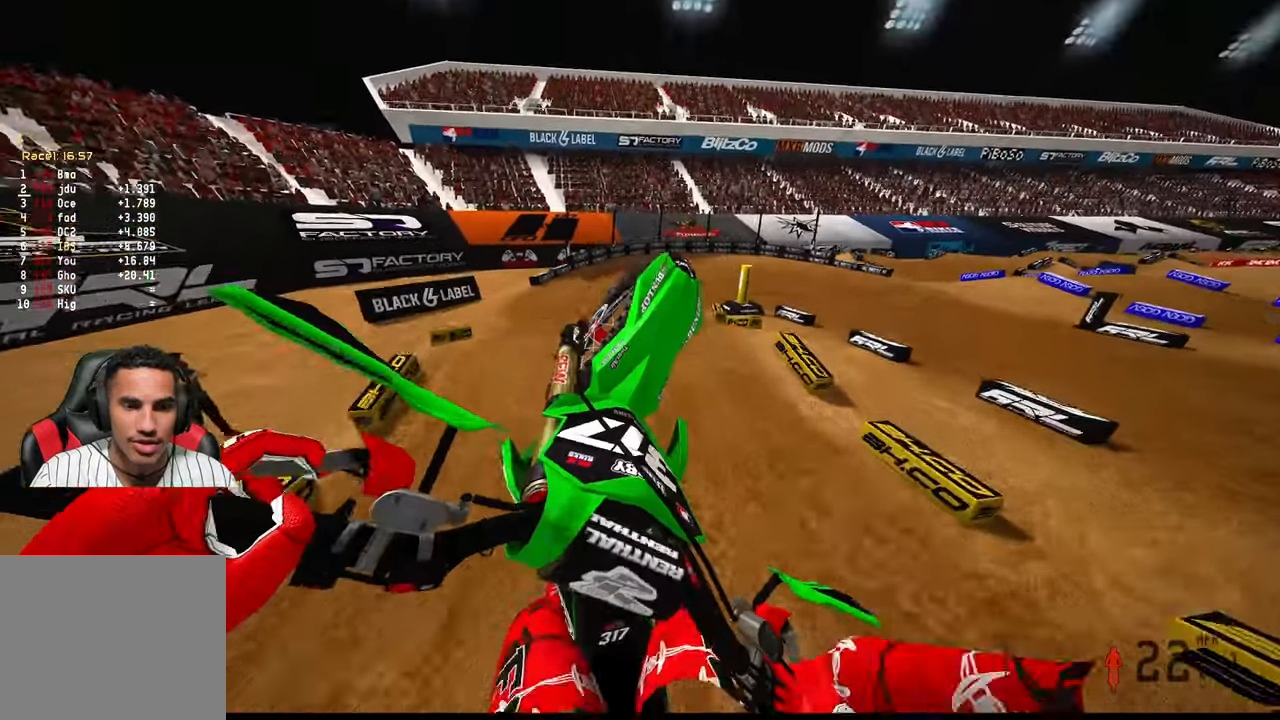
{"buttons": ["L2"], "left_stick": "up-left", "right_stick": "up", "events": [[283, "left_stick", "up-left"]]}
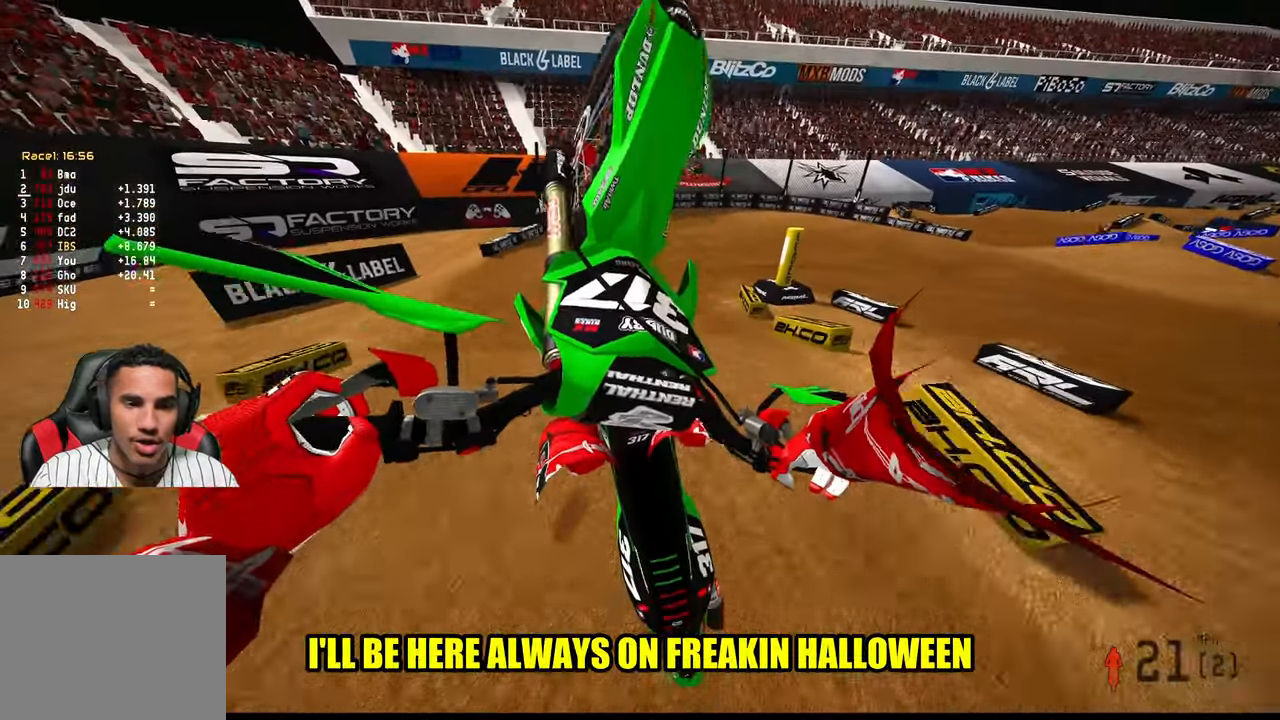
{"buttons": [], "left_stick": "center", "right_stick": "center", "events": [[50, "left_stick", "up"], [150, "left_stick", "up-right"], [283, "L2", "up"], [333, "left_stick", "center"], [400, "right_stick", "center"]]}
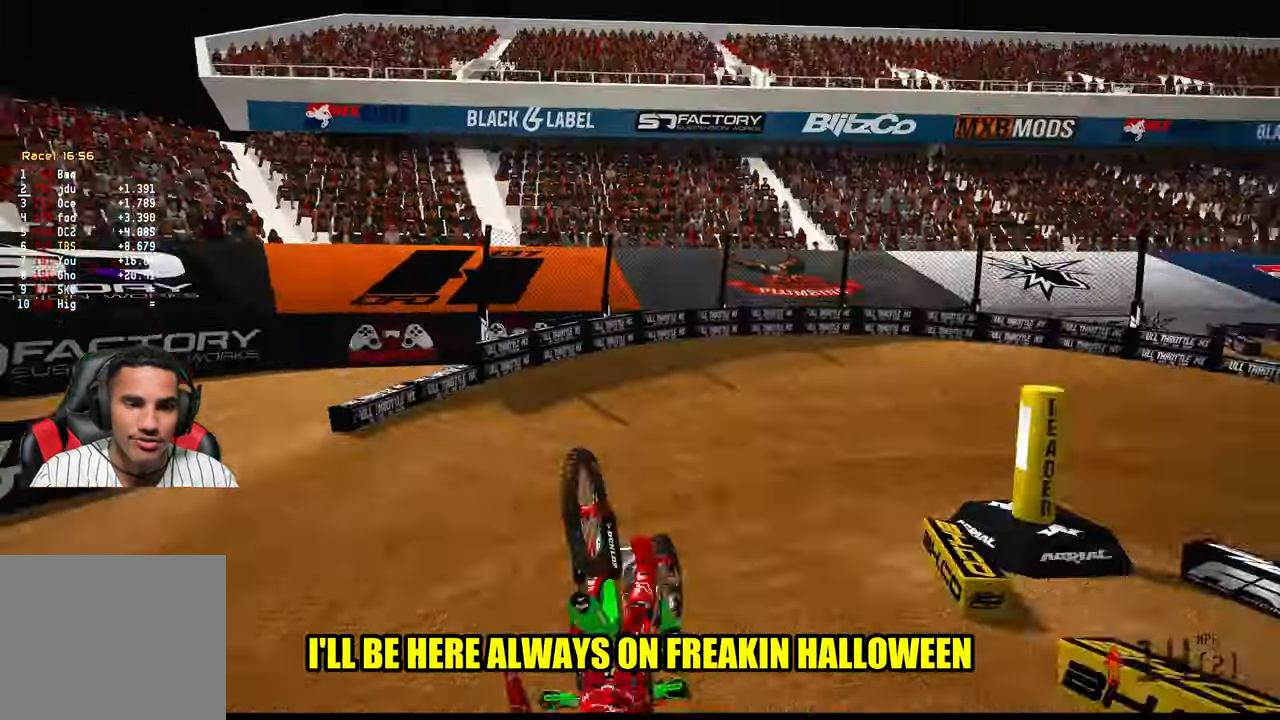
{"buttons": [], "left_stick": "center", "right_stick": "center", "events": []}
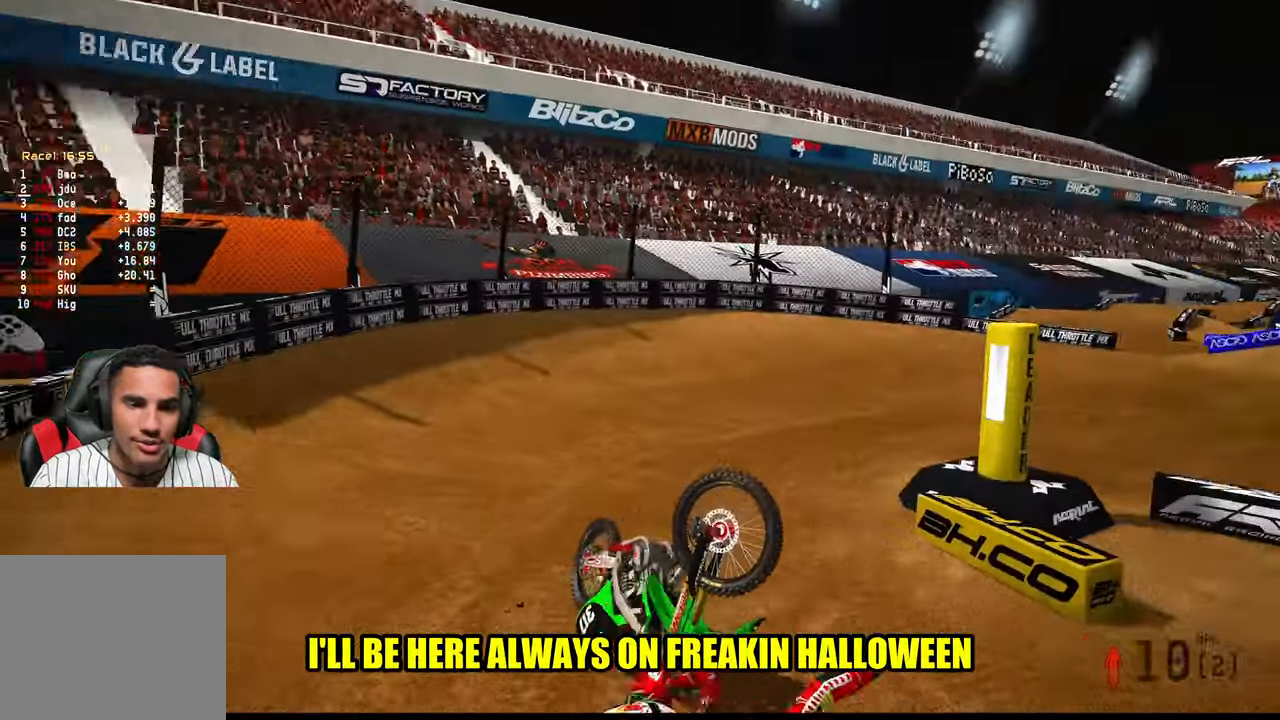
{"buttons": [], "left_stick": "center", "right_stick": "center", "events": []}
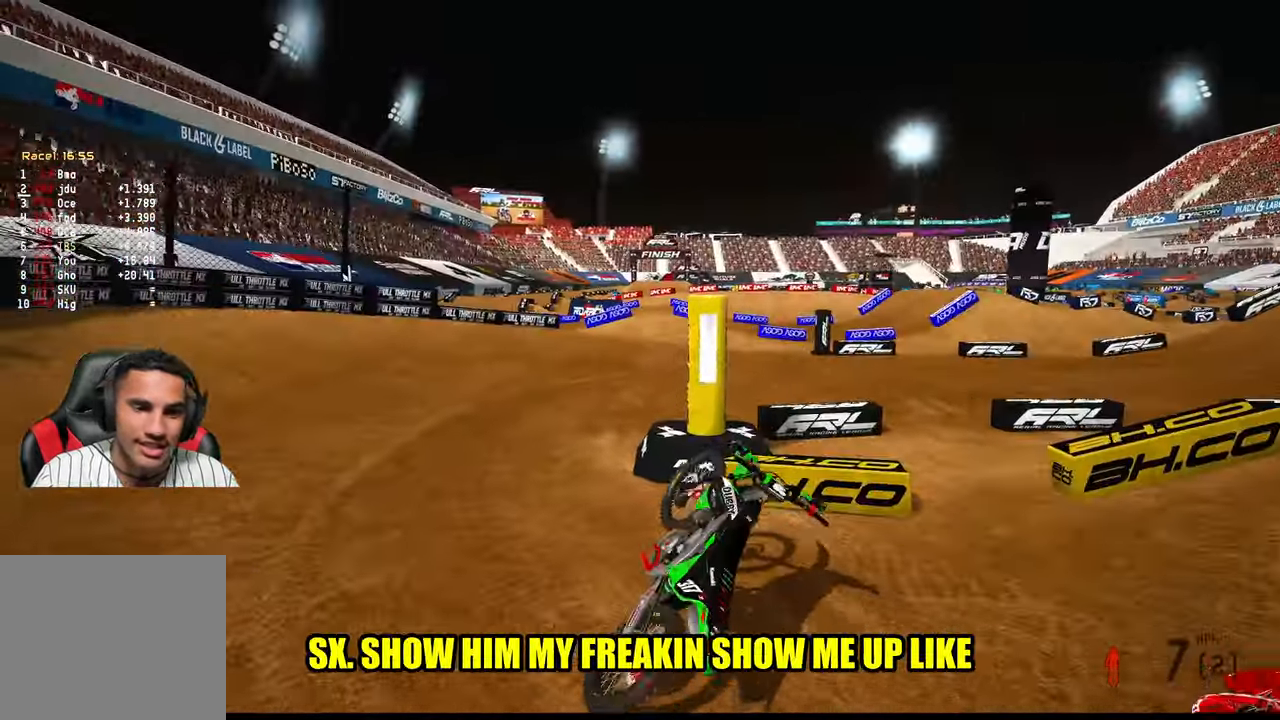
{"buttons": [], "left_stick": "center", "right_stick": "center", "events": [[167, "right_stick", "up-left"], [267, "right_stick", "center"]]}
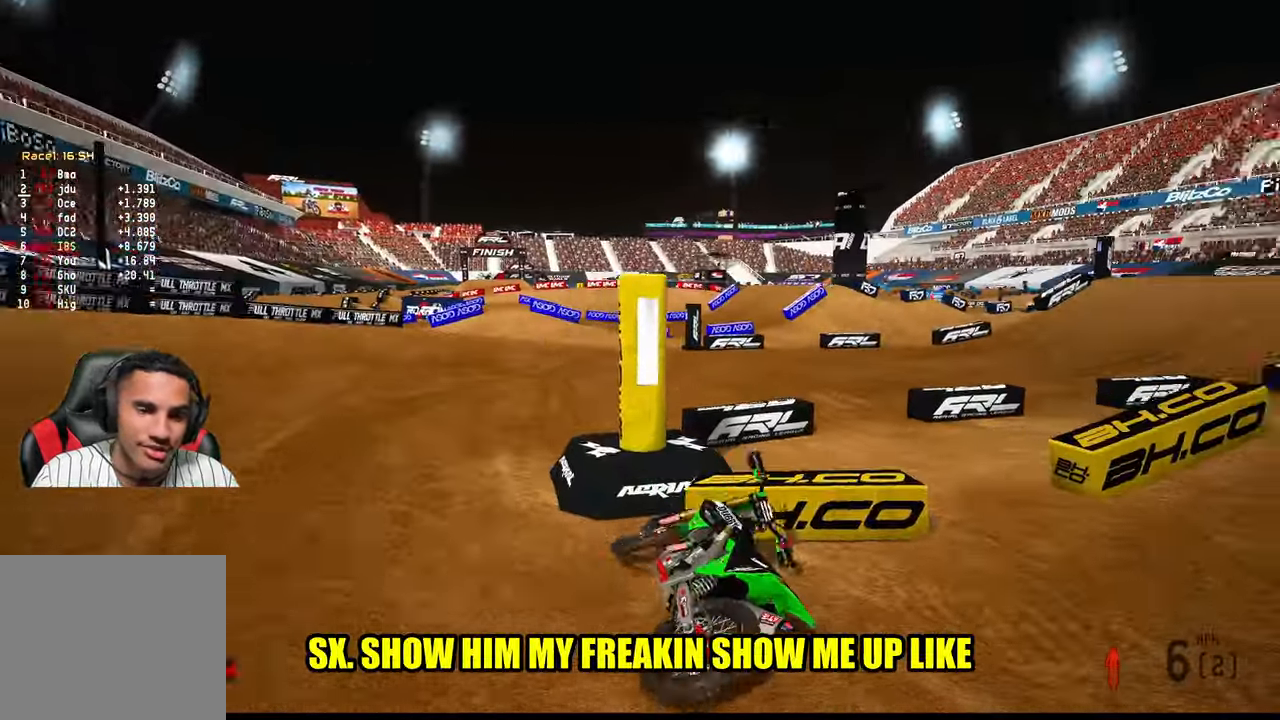
{"buttons": ["DPAD_DOWN"], "left_stick": "right", "right_stick": "center", "events": [[467, "DPAD_DOWN", "down"], [467, "left_stick", "right"]]}
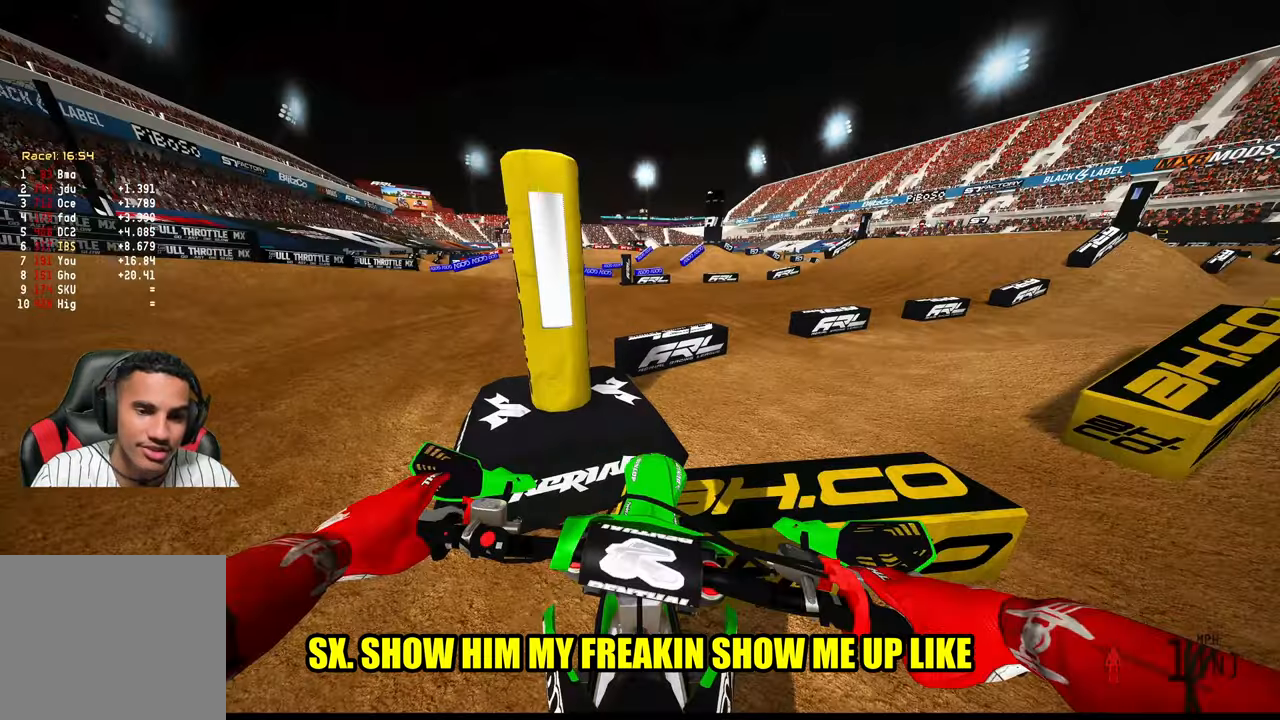
{"buttons": ["DPAD_DOWN"], "left_stick": "right", "right_stick": "center", "events": []}